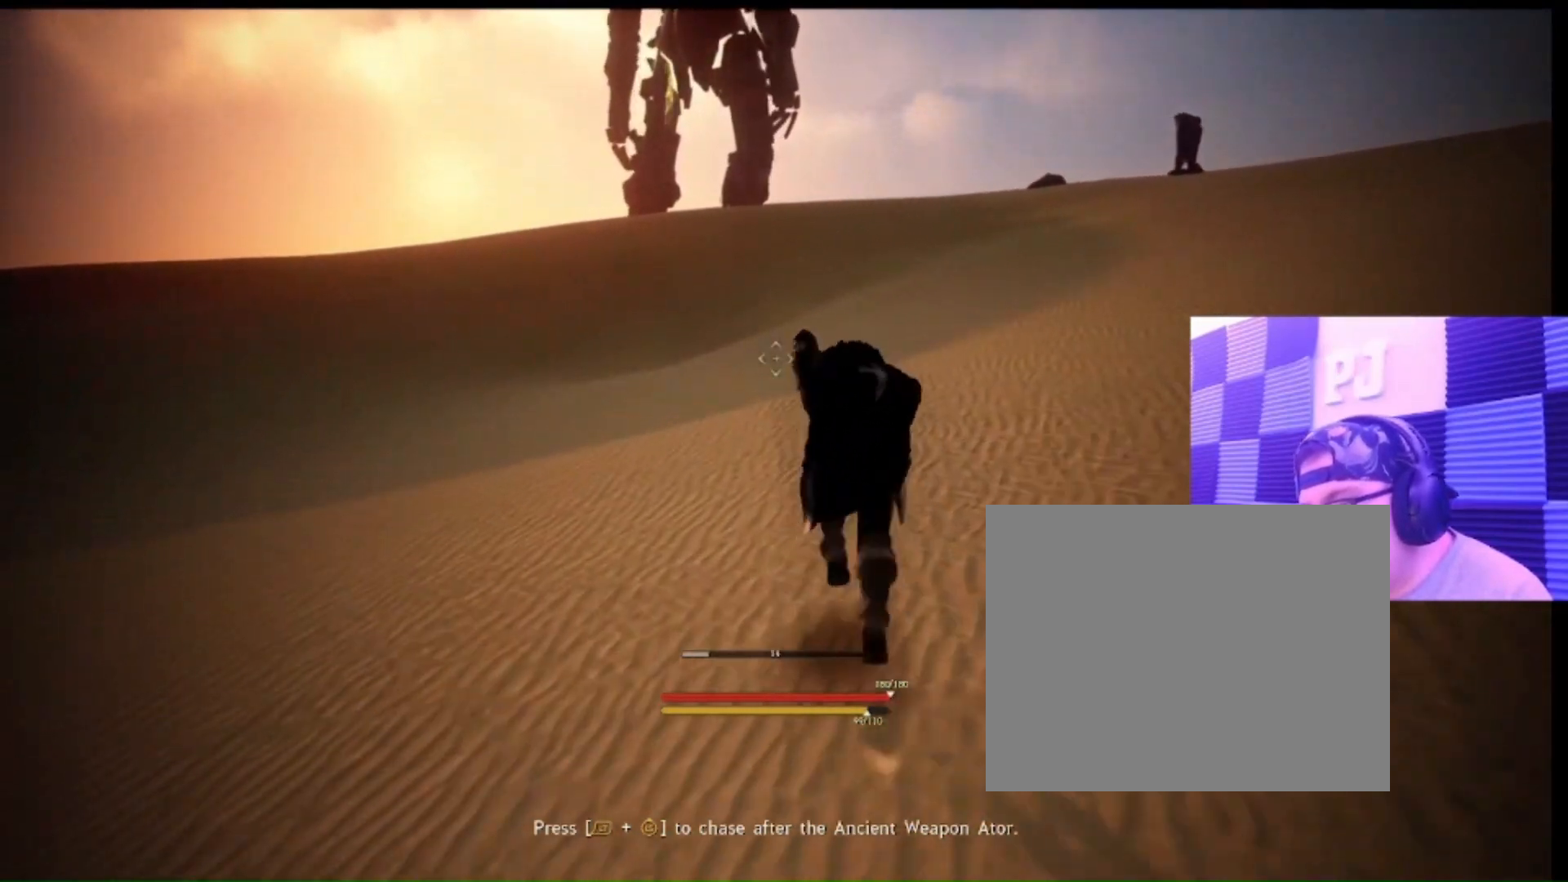
Gameplay with a controller (Xbox layout); each line is a JSON object with the inputs held at the frame after it. "events" lists button and stick changes between this image and that frame as [ms after this image, input, new state], when the widget could be followed in between. Not read: L3 R1 R2 R3 Y.
{"buttons": ["L2"], "left_stick": "center", "right_stick": "right", "events": [[367, "right_stick", "right"]]}
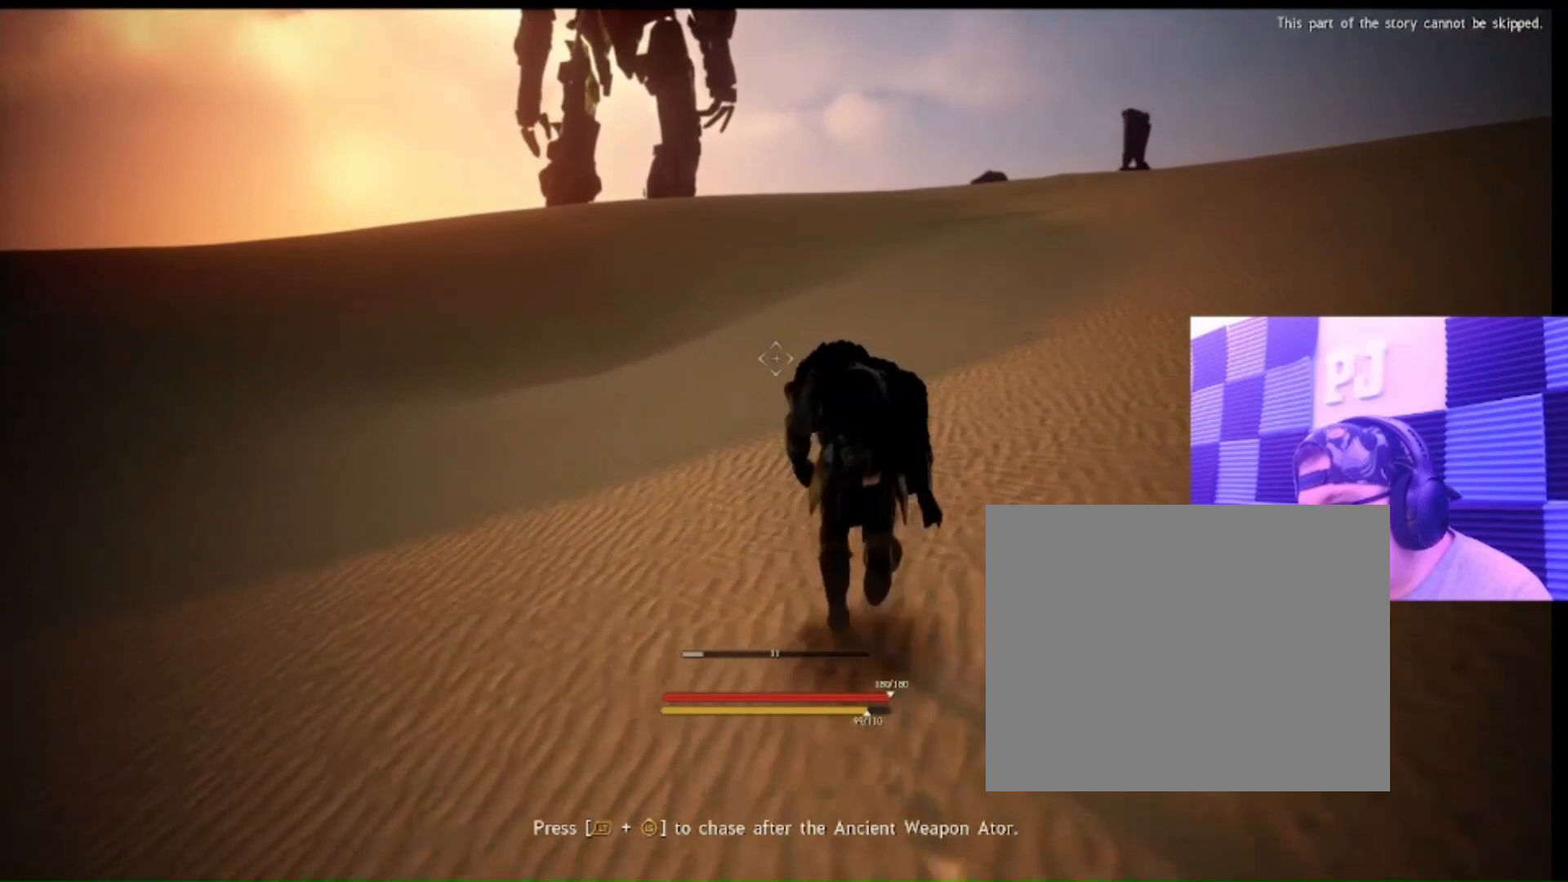
{"buttons": ["L2"], "left_stick": "center", "right_stick": "center", "events": [[100, "right_stick", "center"]]}
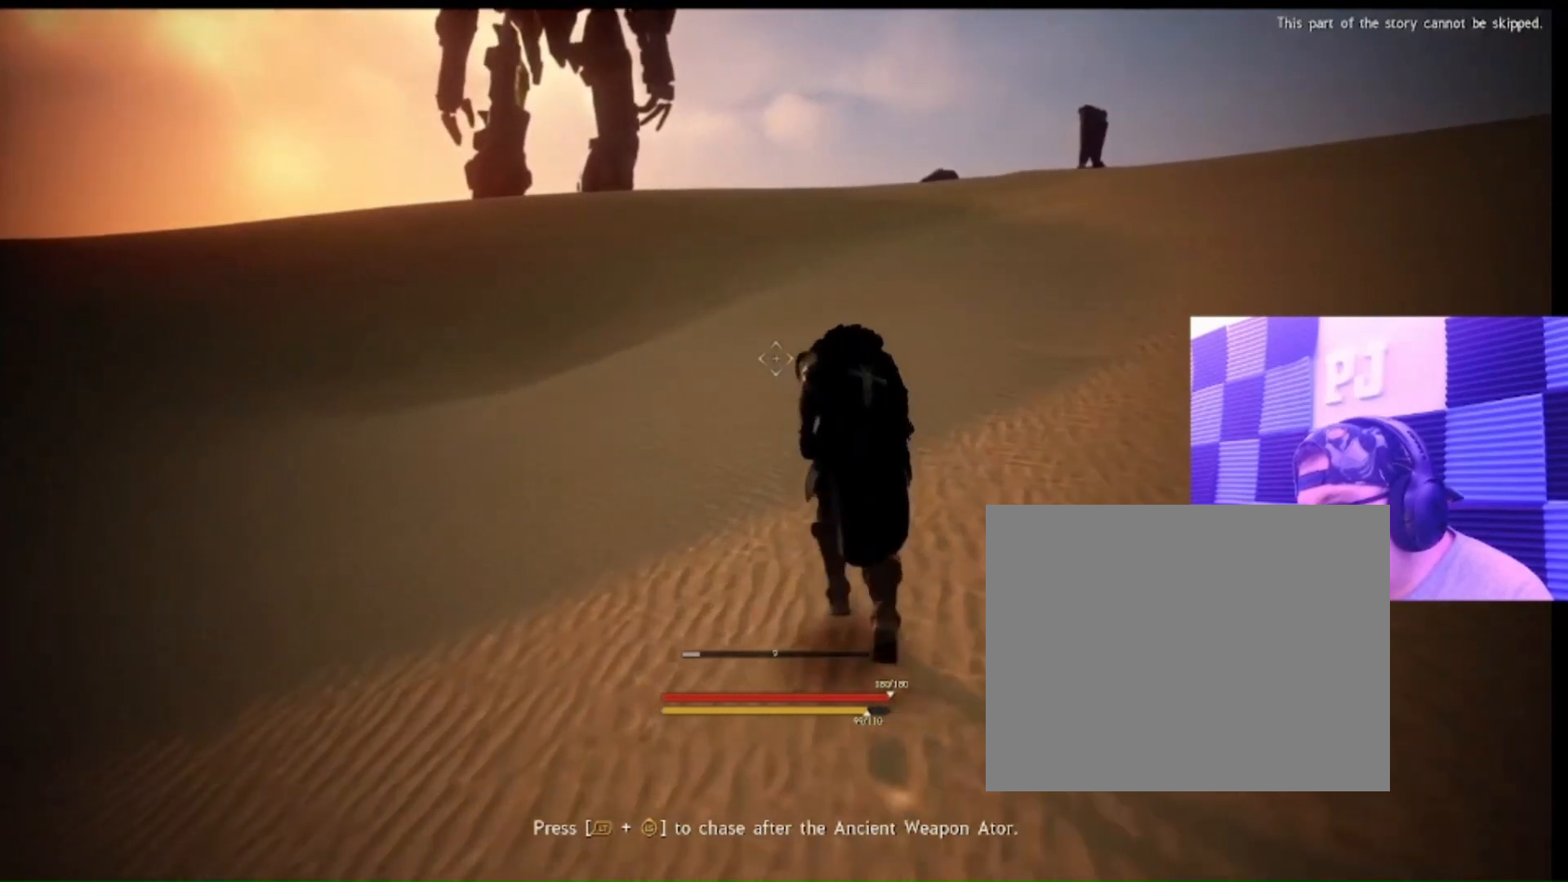
{"buttons": ["L2"], "left_stick": "center", "right_stick": "center", "events": []}
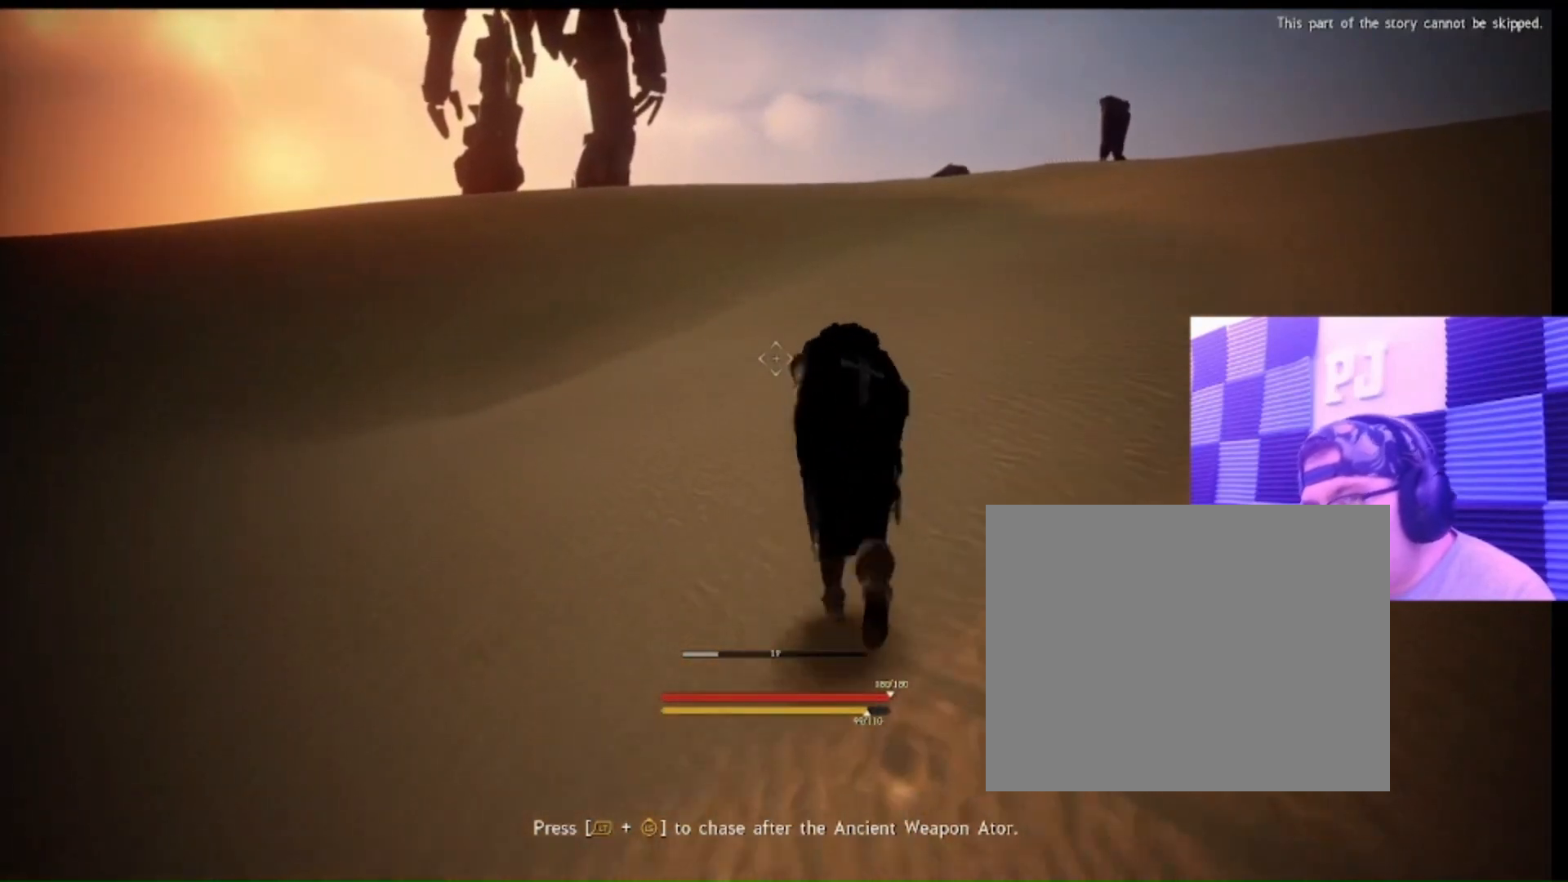
{"buttons": ["L2"], "left_stick": "center", "right_stick": "center", "events": []}
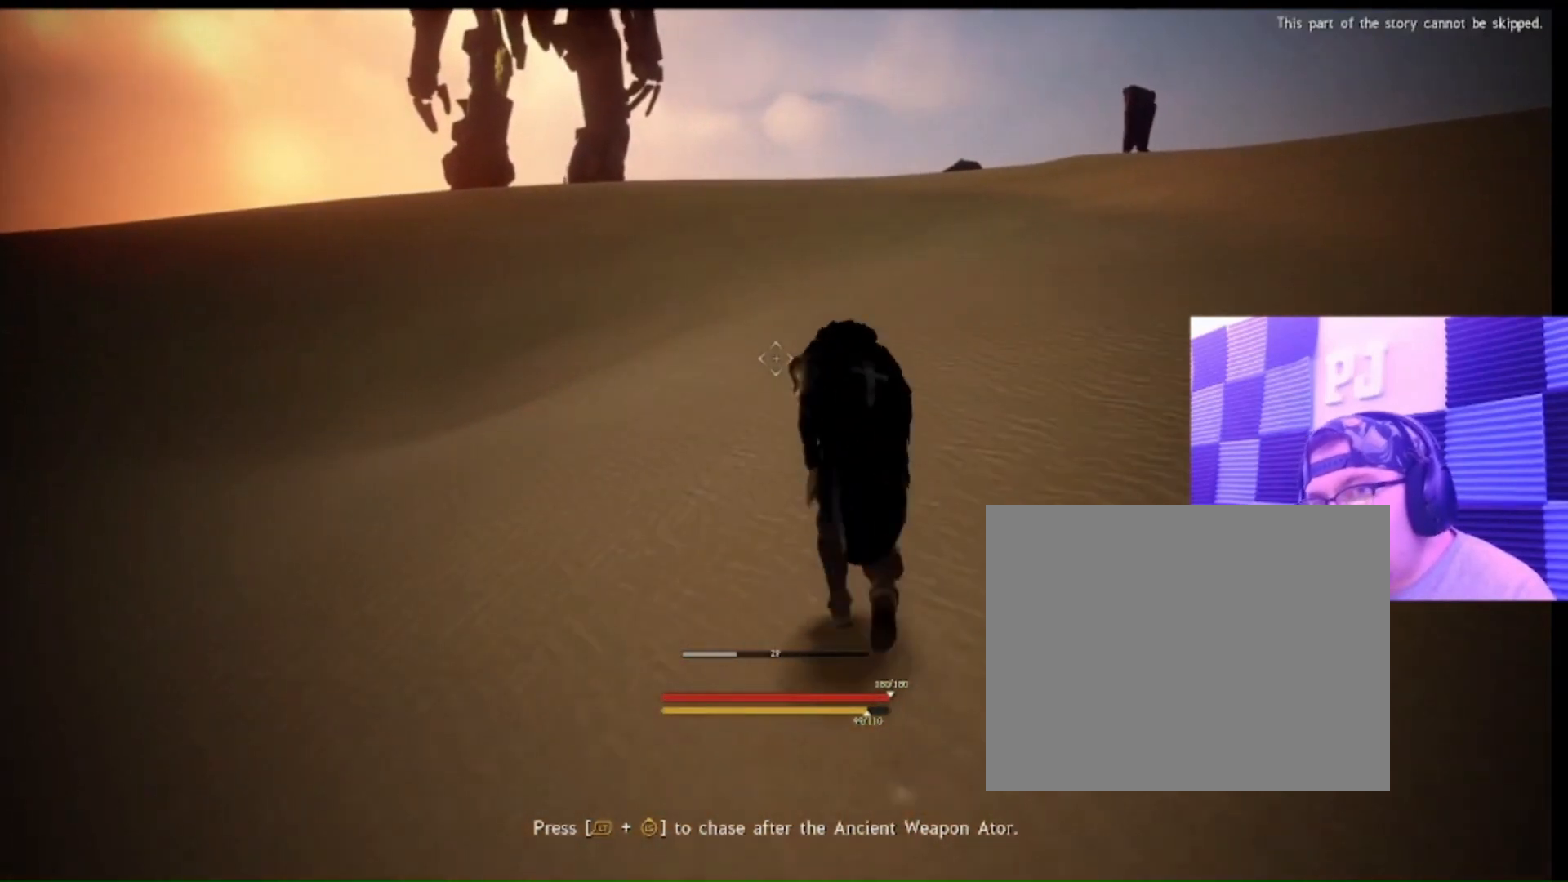
{"buttons": ["L2"], "left_stick": "center", "right_stick": "center", "events": []}
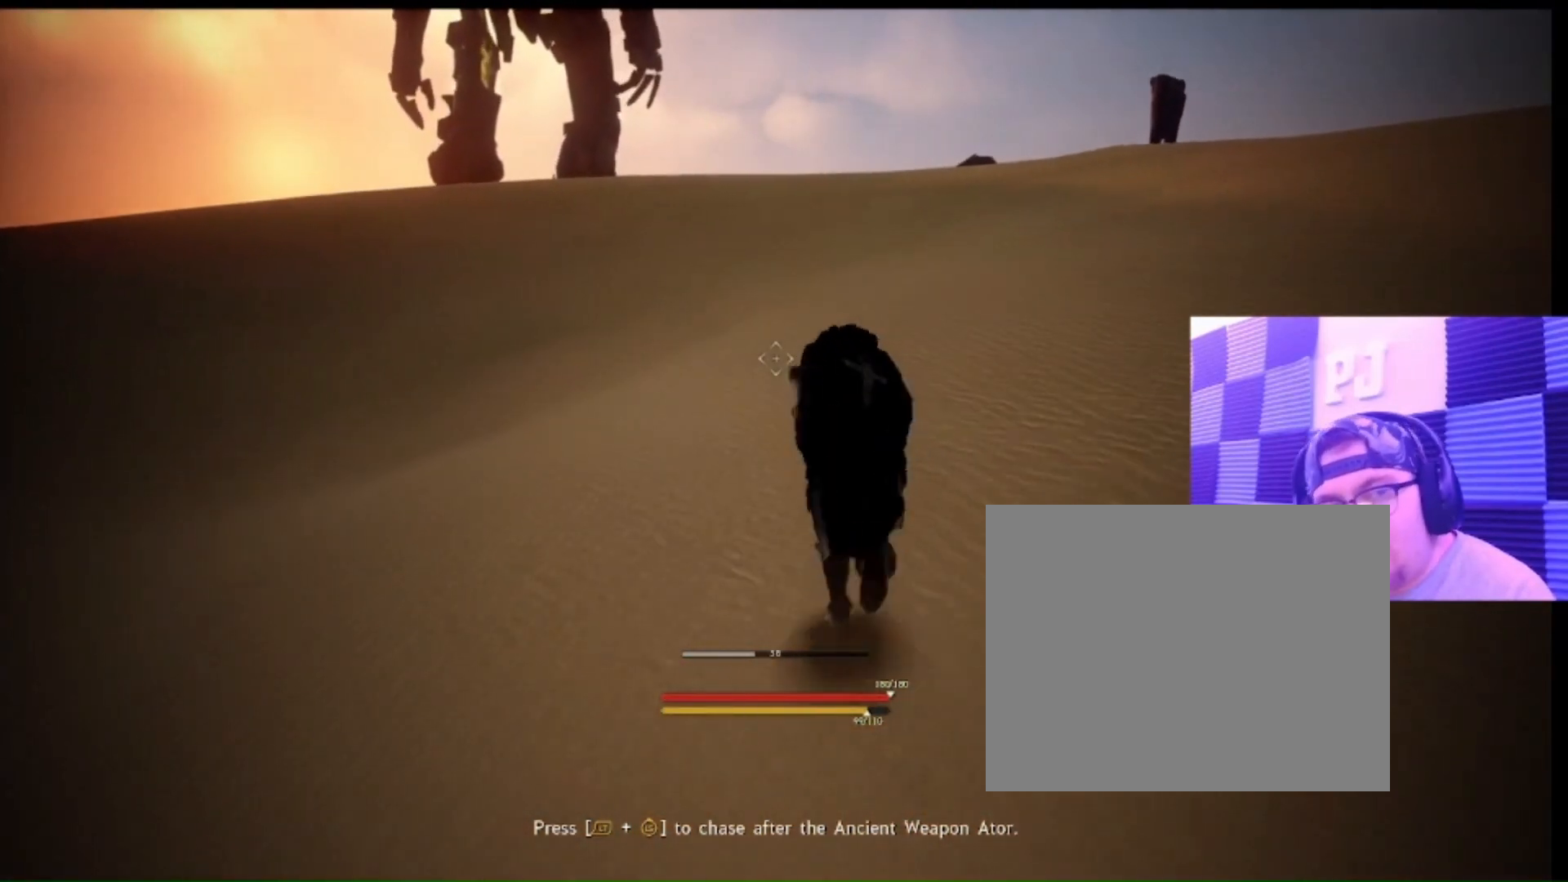
{"buttons": ["L2"], "left_stick": "center", "right_stick": "center", "events": []}
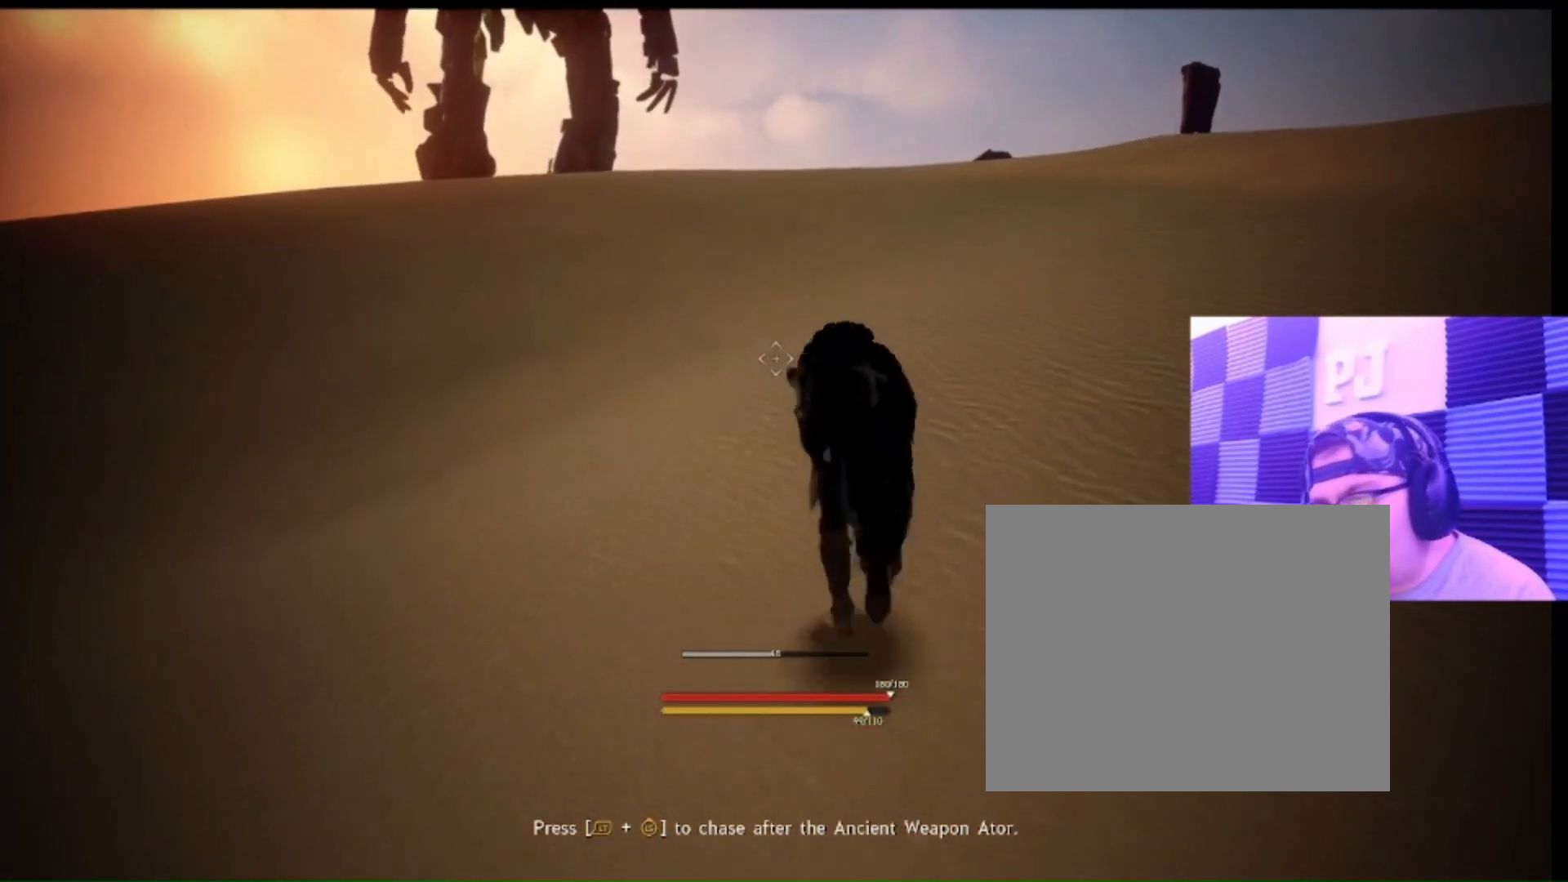
{"buttons": ["L2"], "left_stick": "center", "right_stick": "center", "events": []}
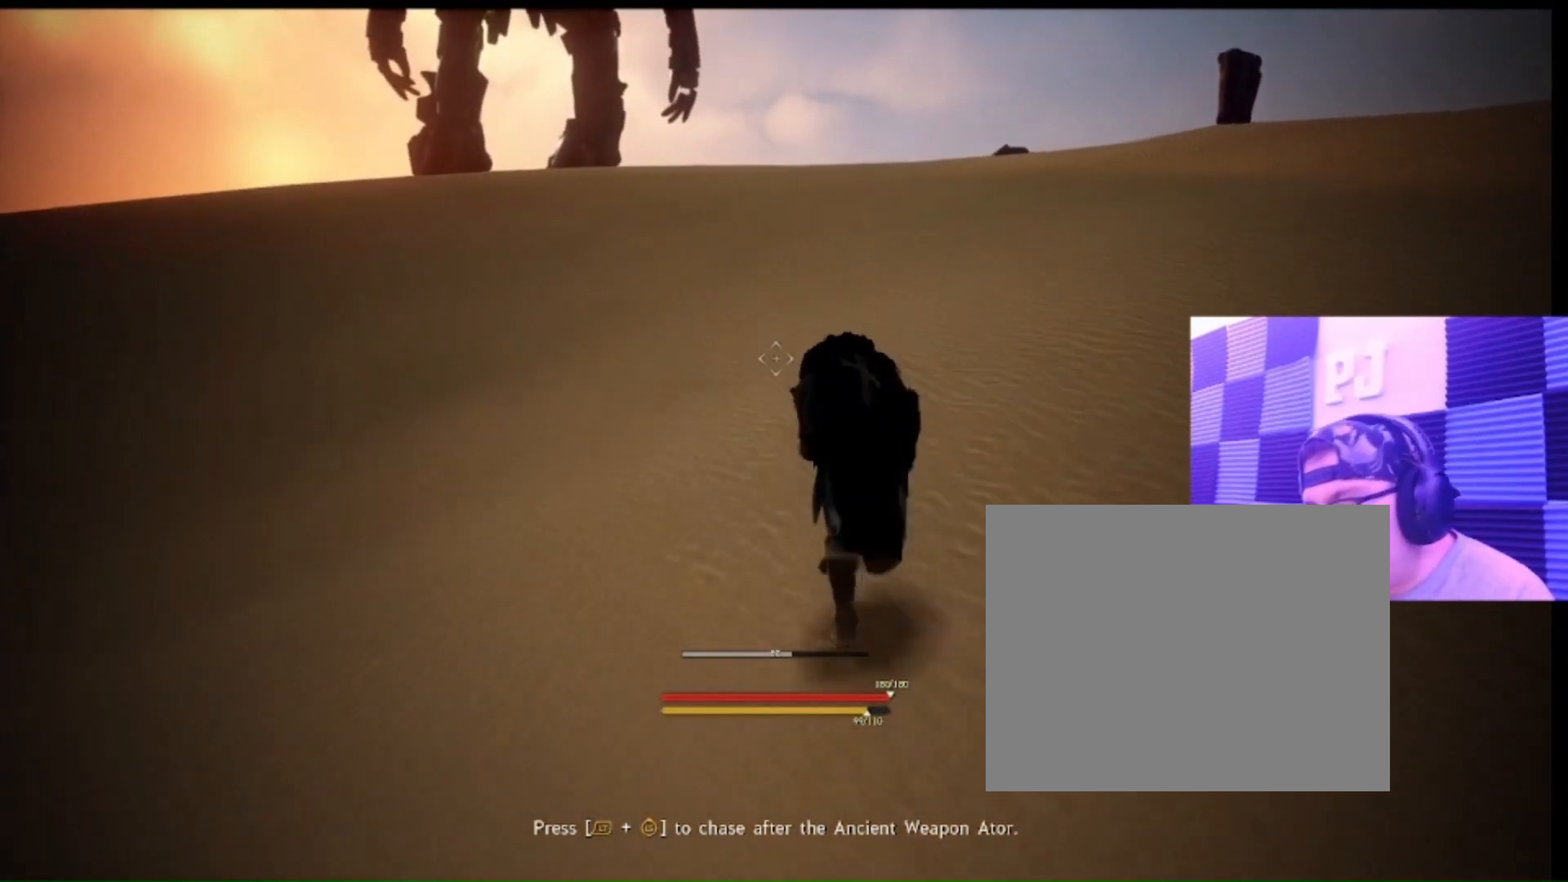
{"buttons": ["L2"], "left_stick": "center", "right_stick": "center", "events": []}
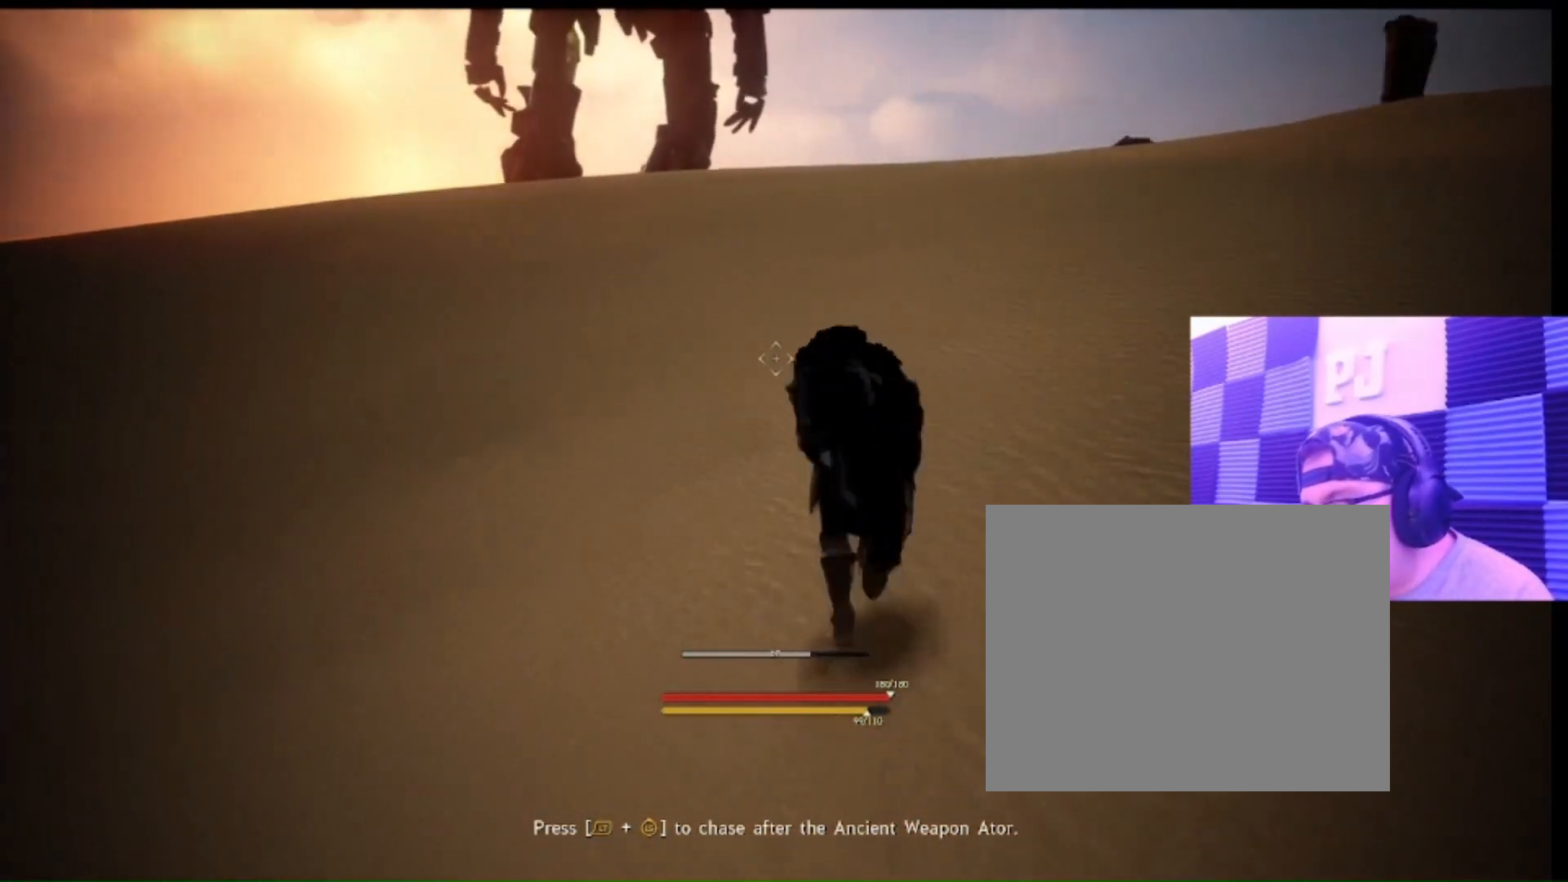
{"buttons": ["L2"], "left_stick": "center", "right_stick": "center", "events": []}
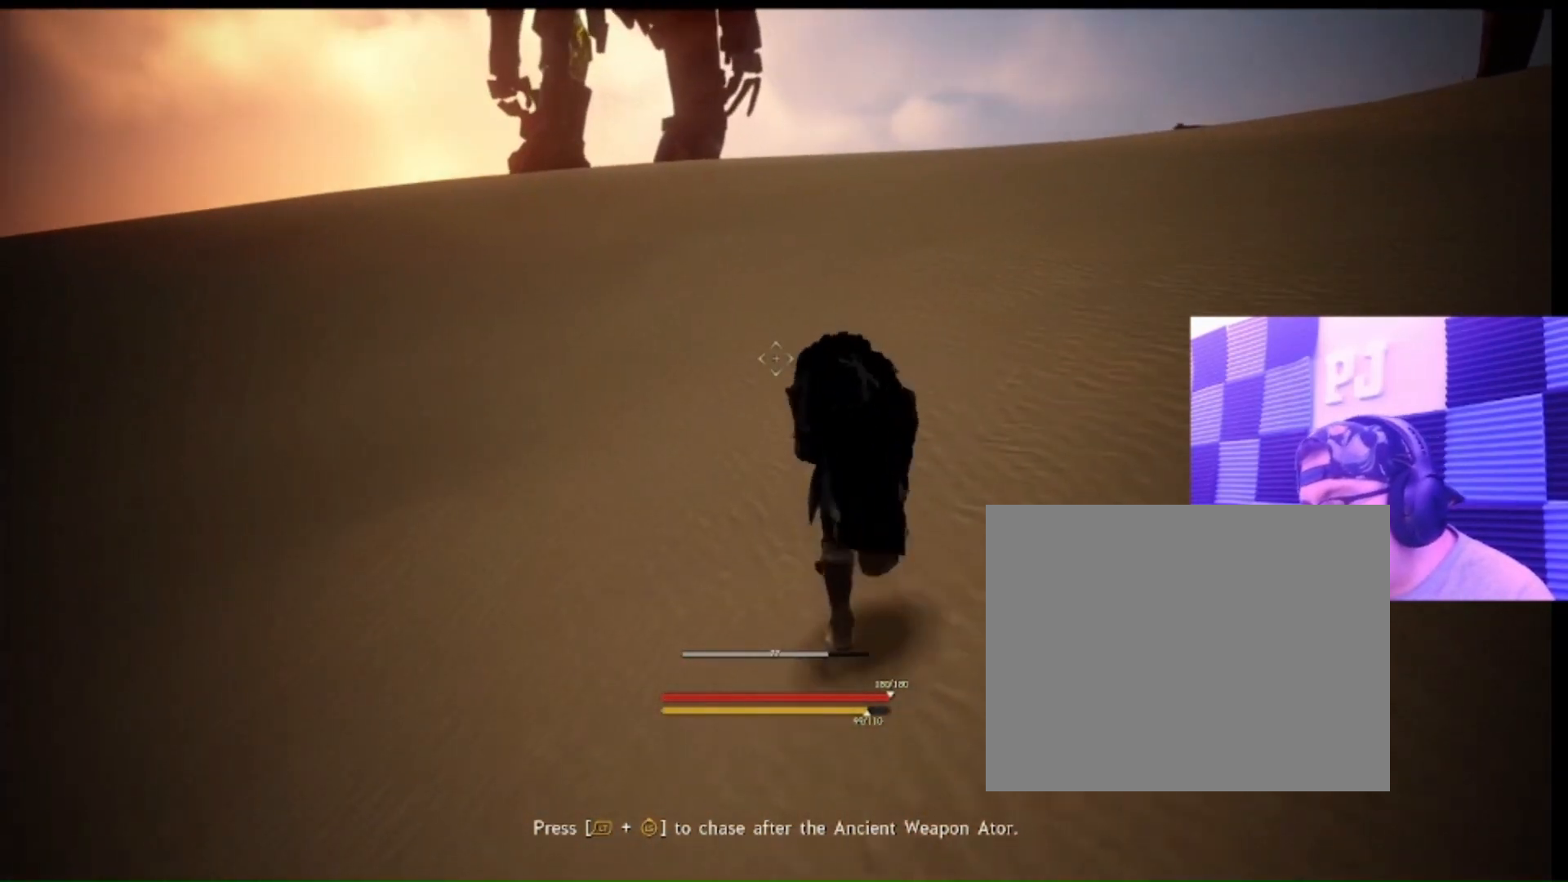
{"buttons": ["L2"], "left_stick": "center", "right_stick": "center", "events": []}
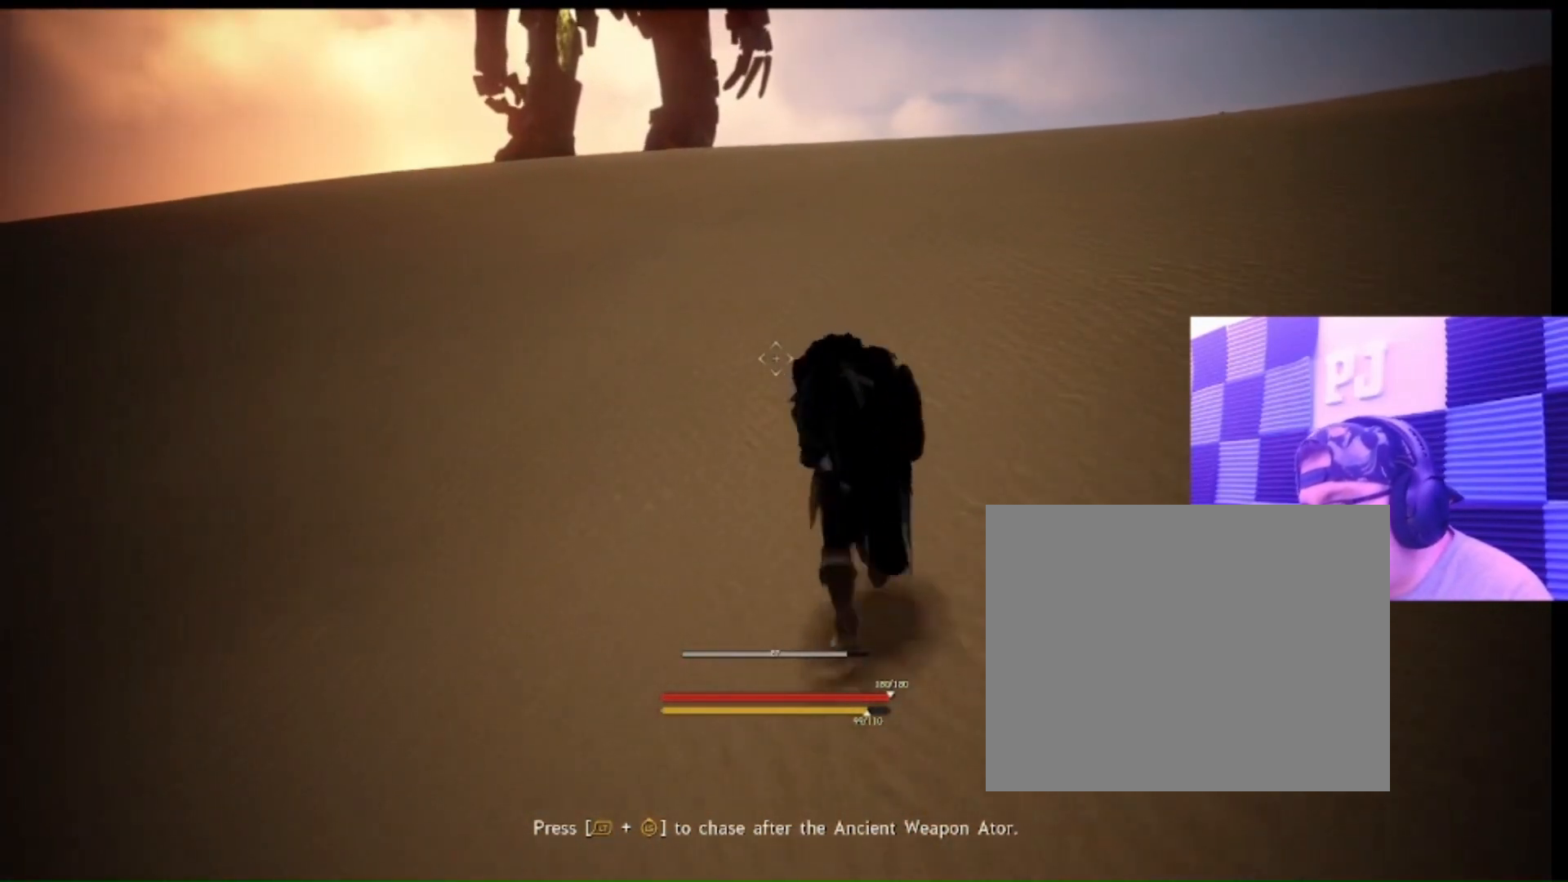
{"buttons": ["L2"], "left_stick": "center", "right_stick": "center", "events": []}